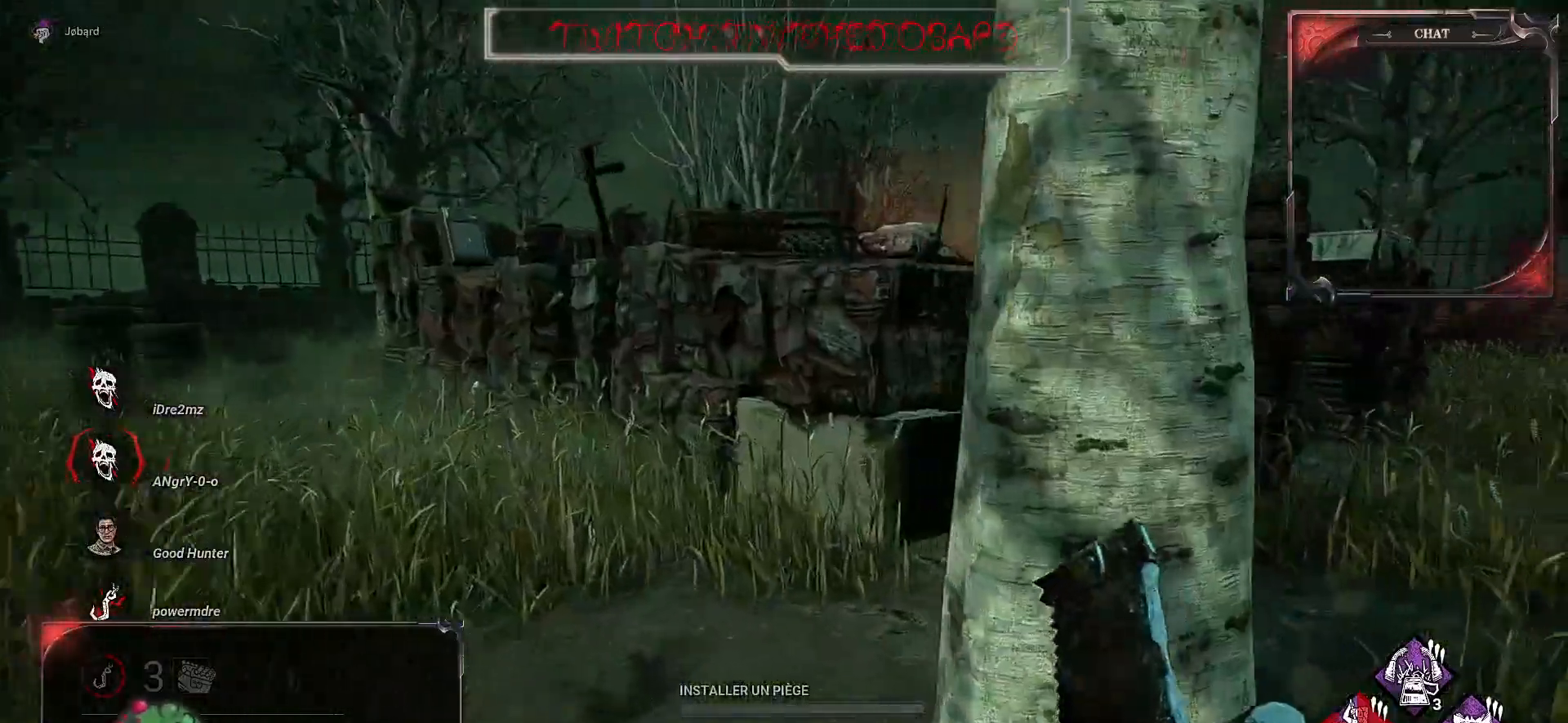
Gameplay with keyboard and mouse; each line is a JSON object with the keys and mouse buttons held at the frame after it. "events" lists presses ("down") and releases ("up") of "a", "ctrl", "d", "e", "f", "q", "r", "s", "shift", "space", "tab", "z", "mouse_left", "mouse_wheel", "mouse_right", "mouse_mb4" and "mouse_mb5" between this image and that frame as [ms after this image, input, new state], when the widget could be followed in between. "mouse_left", "mouse_wheel", "mouse_right", "mouse_mb4", "mouse_mb5" = the "left", "wheel", "right", "mb4", "mb5" buttons of the "mouse" list. No other keys are recorded. "wheel" means that the mouse wheel is clicked or scrolled. Mouse movement is not recorded.
{"keys": ["z"], "mouse": [], "events": [[334, "q", "up"]]}
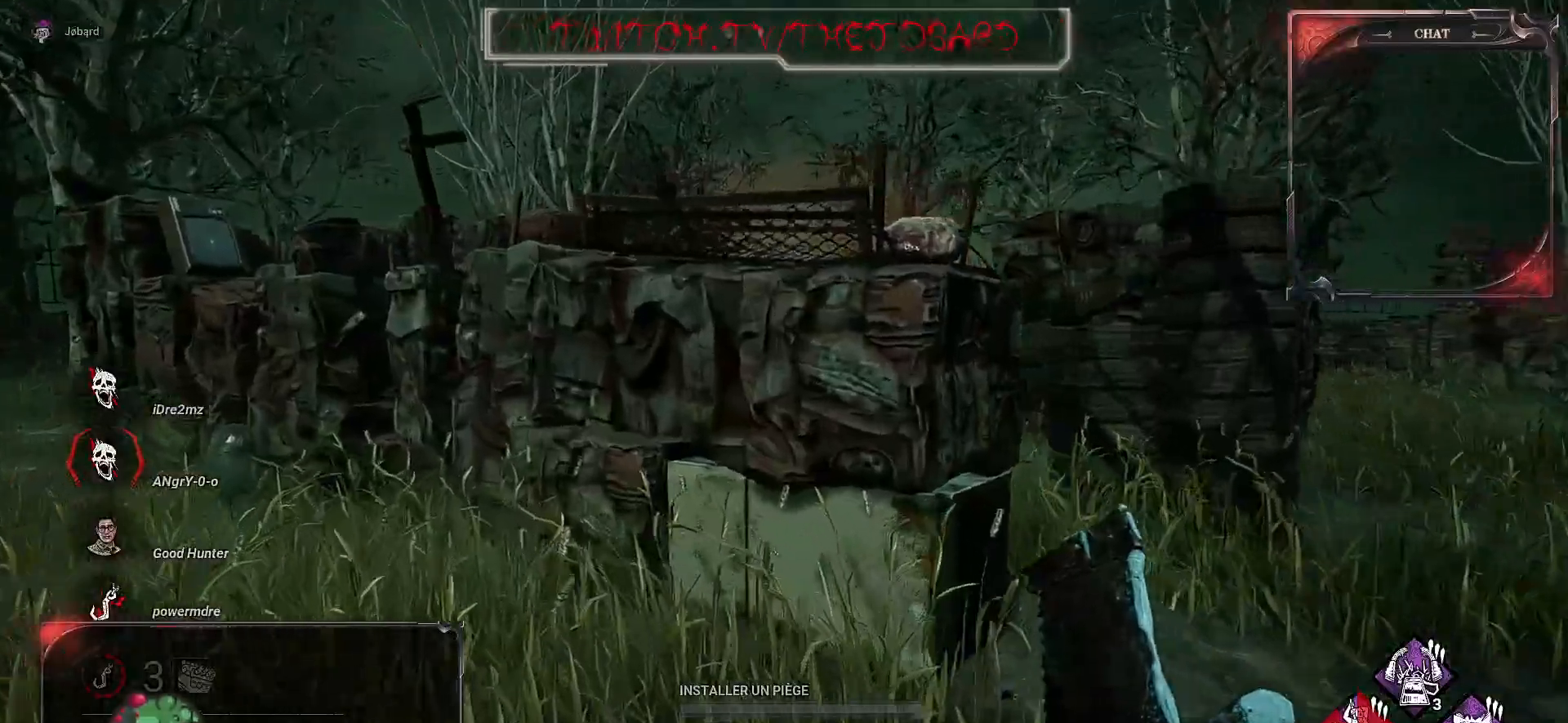
{"keys": ["q", "z"], "mouse": [], "events": [[84, "d", "down"], [384, "d", "up"], [417, "q", "down"]]}
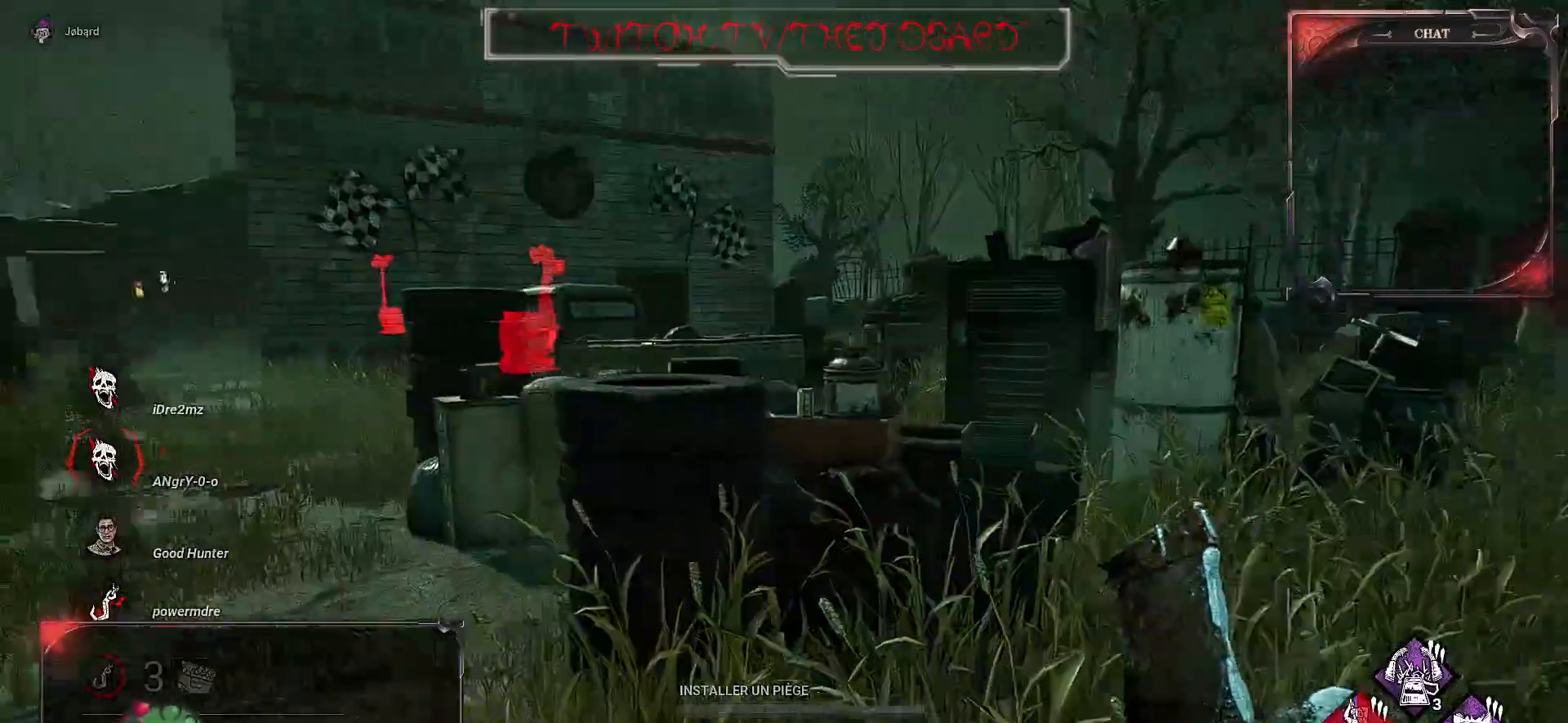
{"keys": ["z"], "mouse": [], "events": [[67, "q", "up"]]}
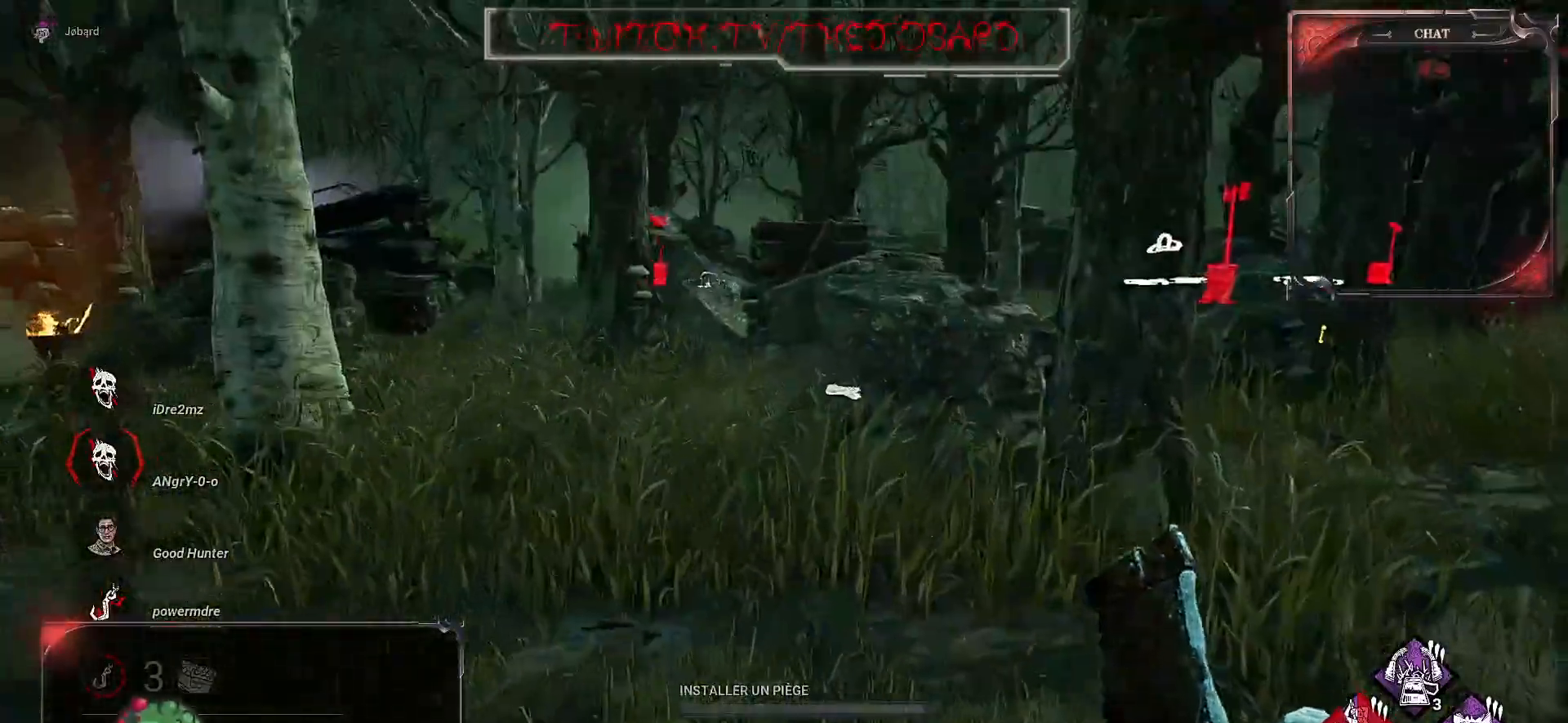
{"keys": ["z"], "mouse": [], "events": []}
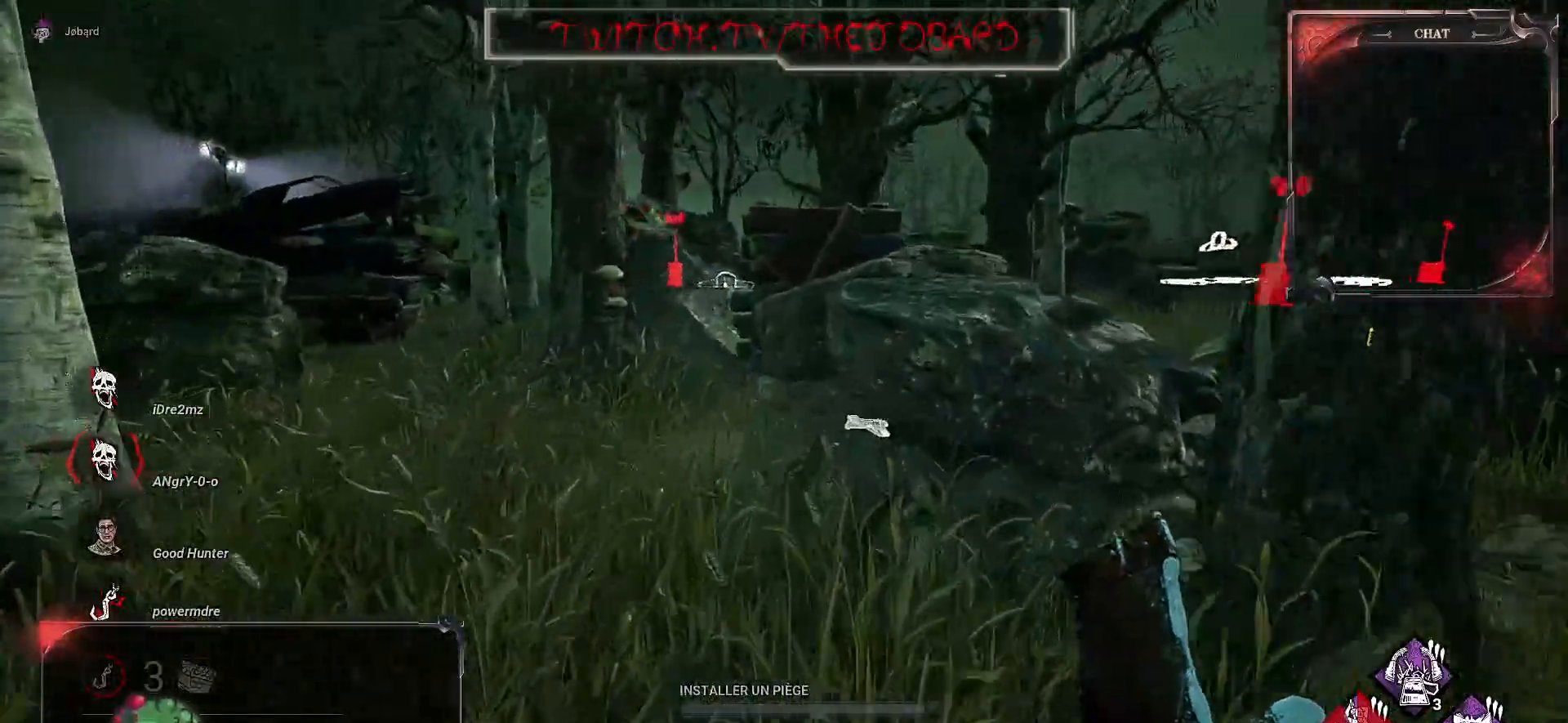
{"keys": ["z"], "mouse": [], "events": []}
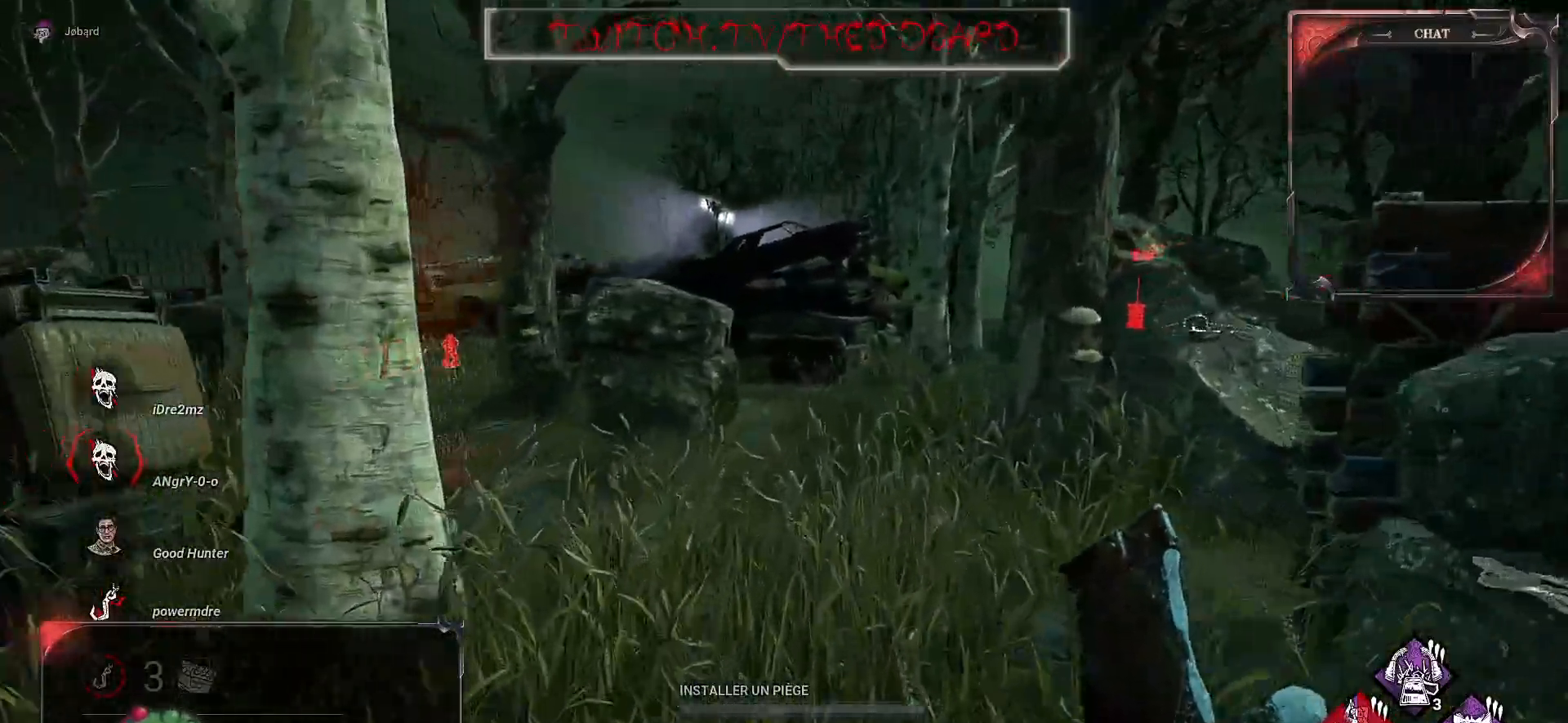
{"keys": ["z"], "mouse": [], "events": []}
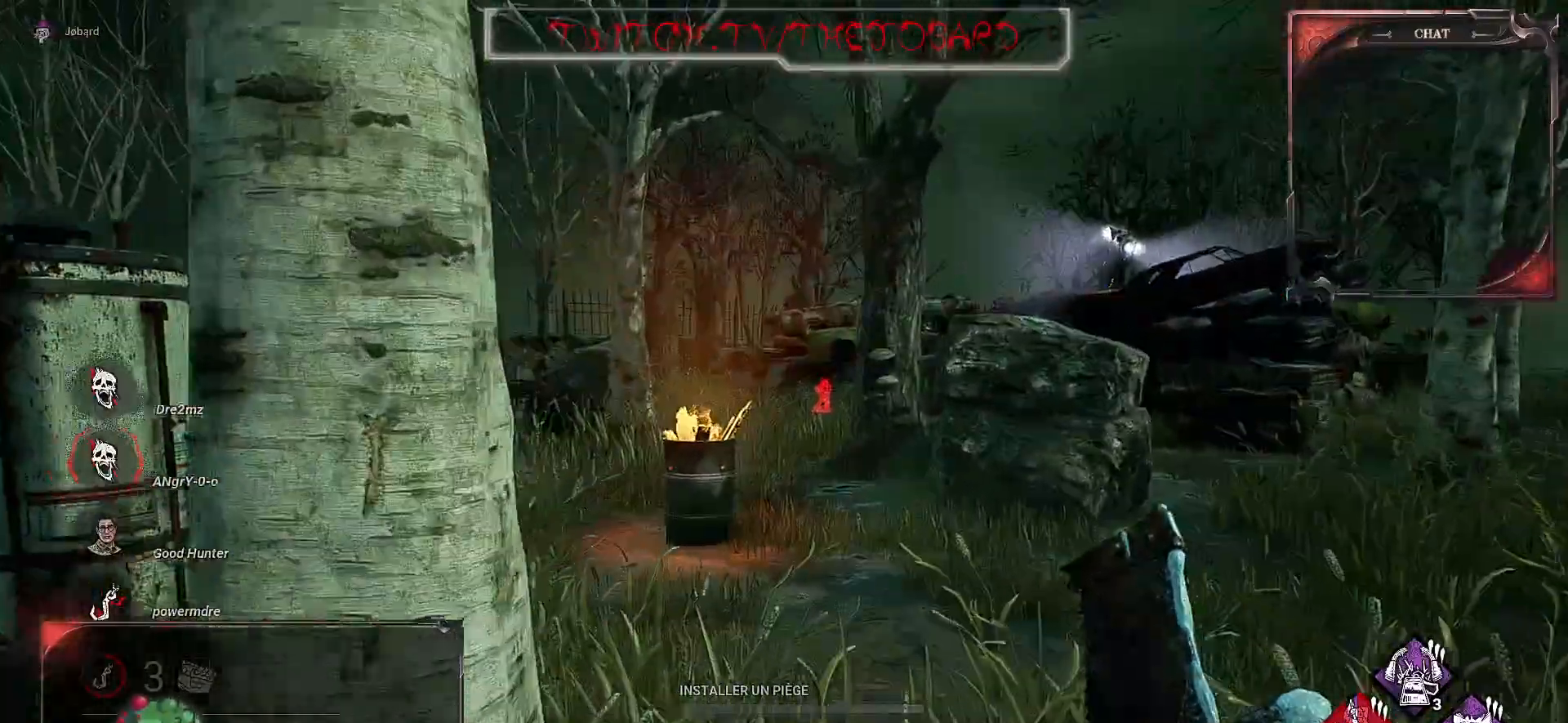
{"keys": ["d", "z"], "mouse": [], "events": [[100, "d", "down"]]}
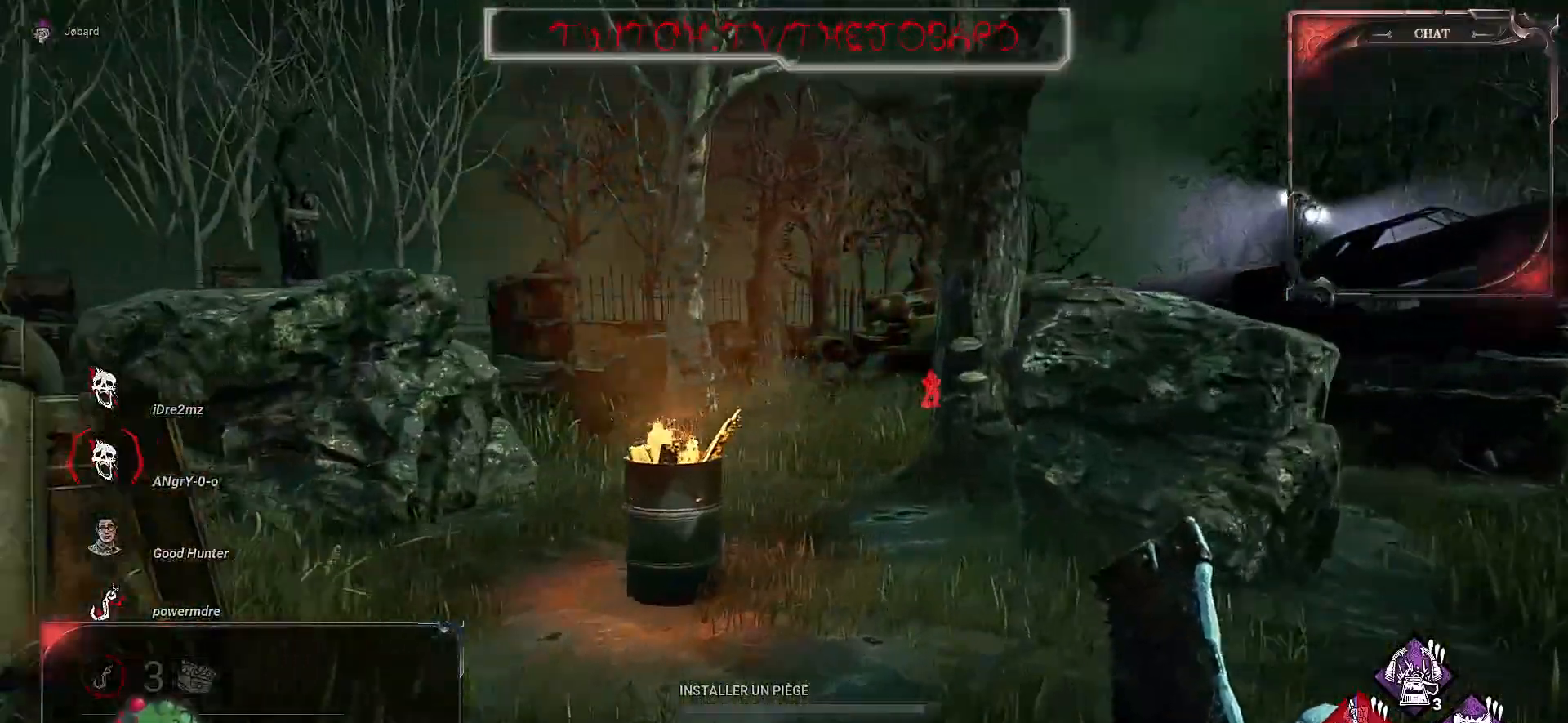
{"keys": ["d", "z"], "mouse": [], "events": []}
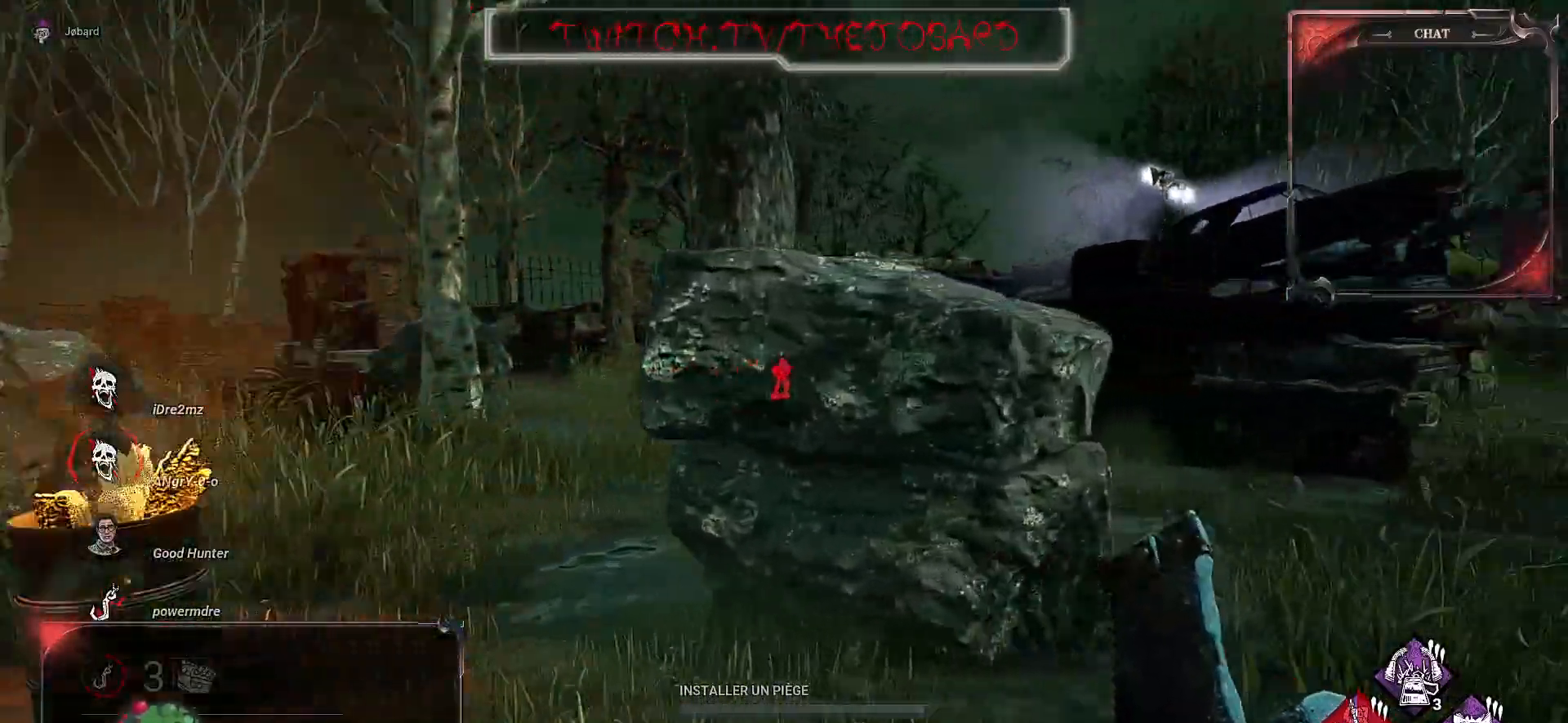
{"keys": ["z"], "mouse": [], "events": [[417, "d", "up"]]}
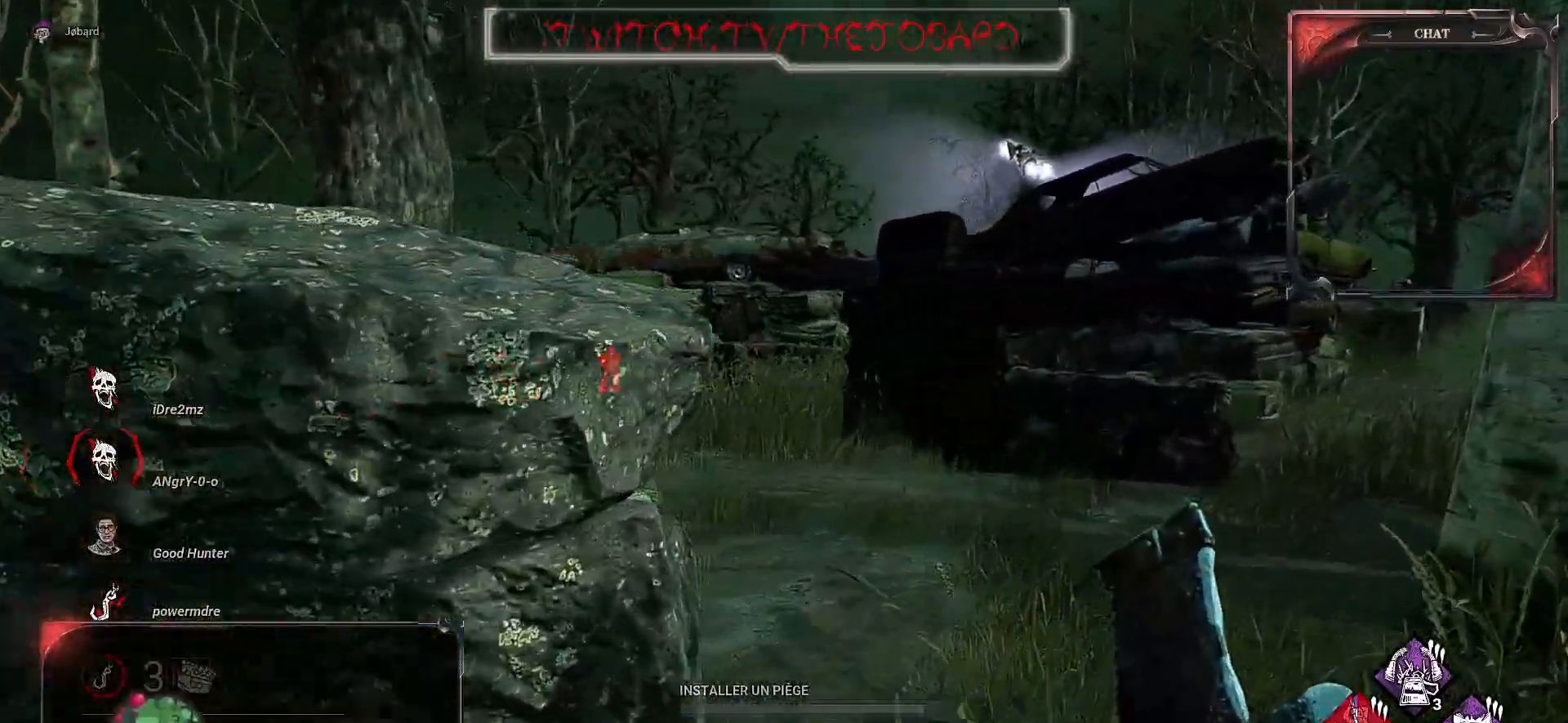
{"keys": ["z"], "mouse": [], "events": [[300, "d", "down"], [350, "d", "up"]]}
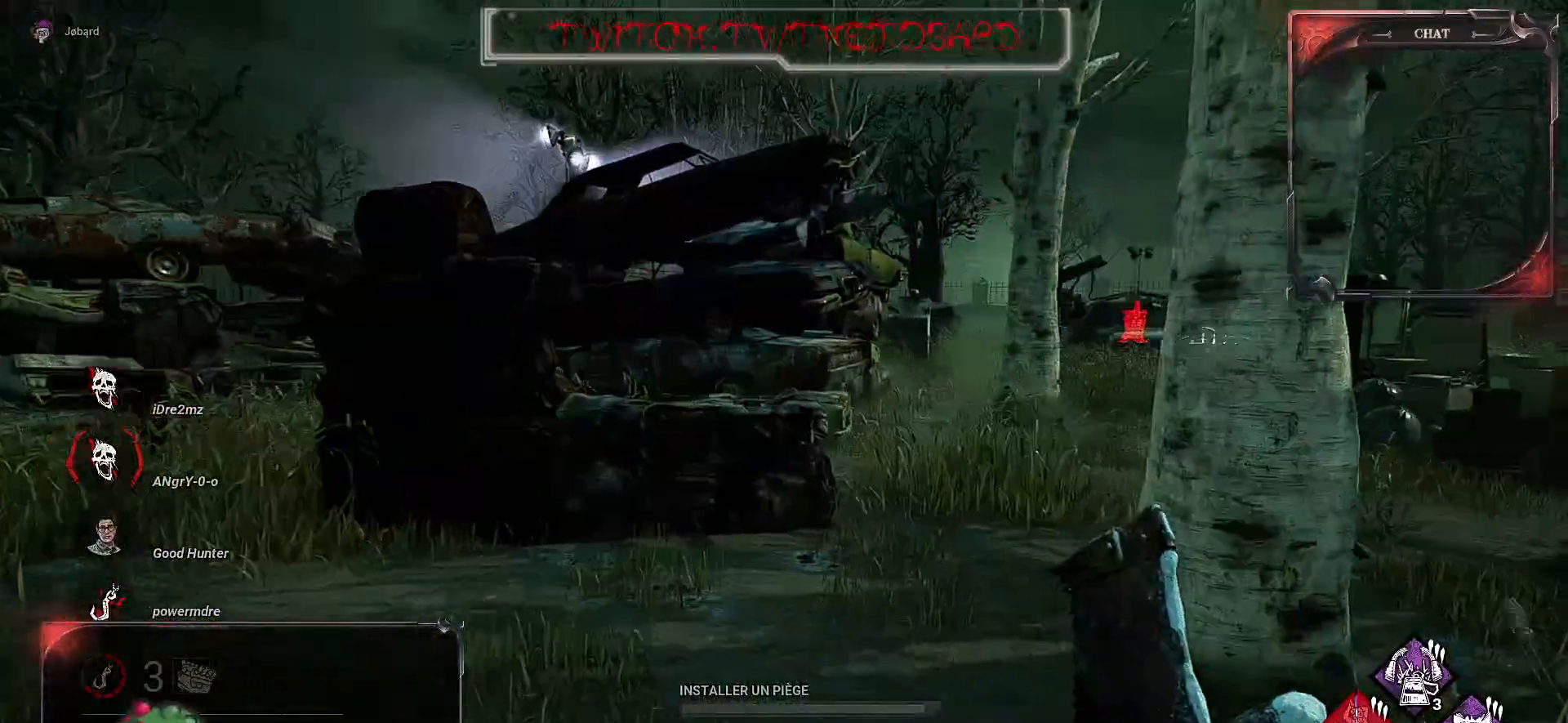
{"keys": ["d", "z"], "mouse": [], "events": [[434, "d", "down"]]}
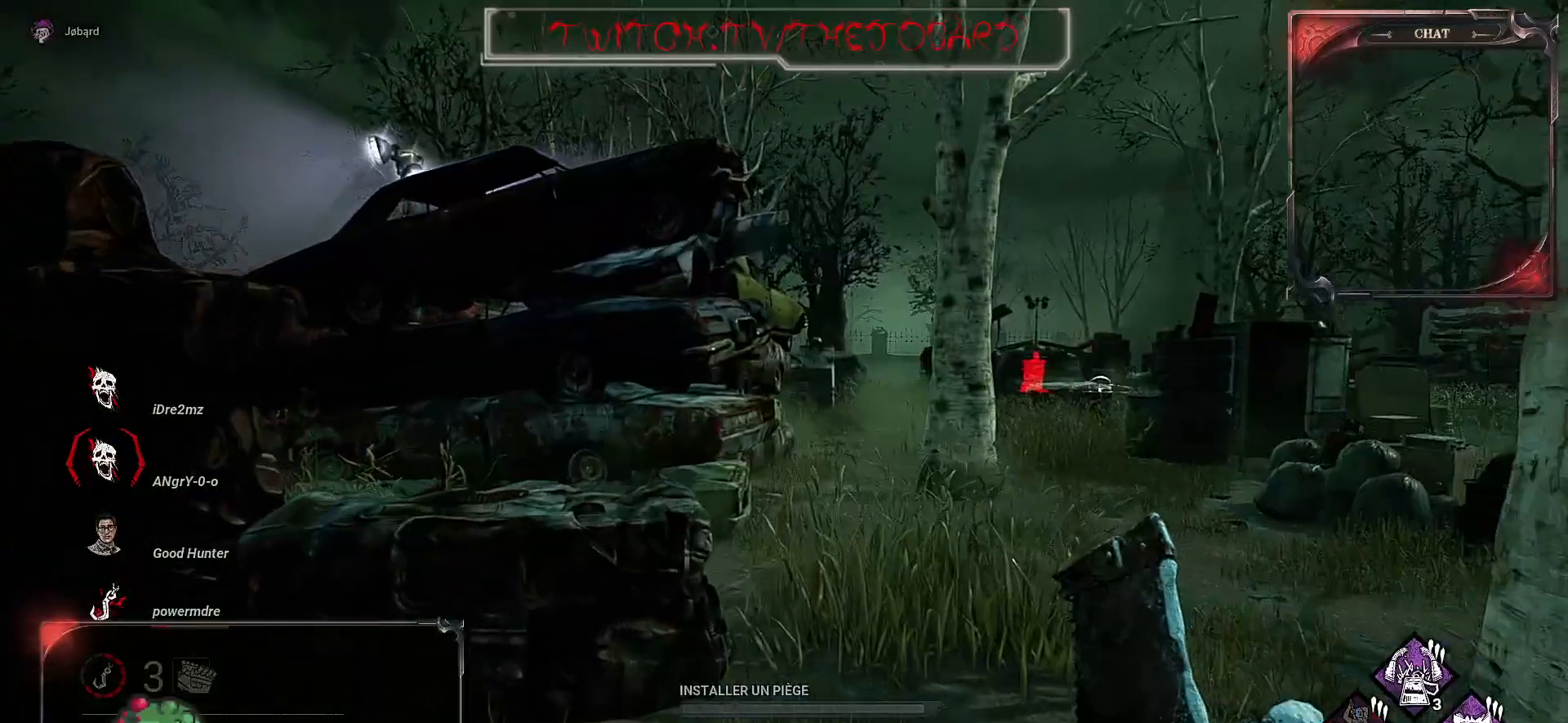
{"keys": ["z"], "mouse": [], "events": [[217, "d", "up"]]}
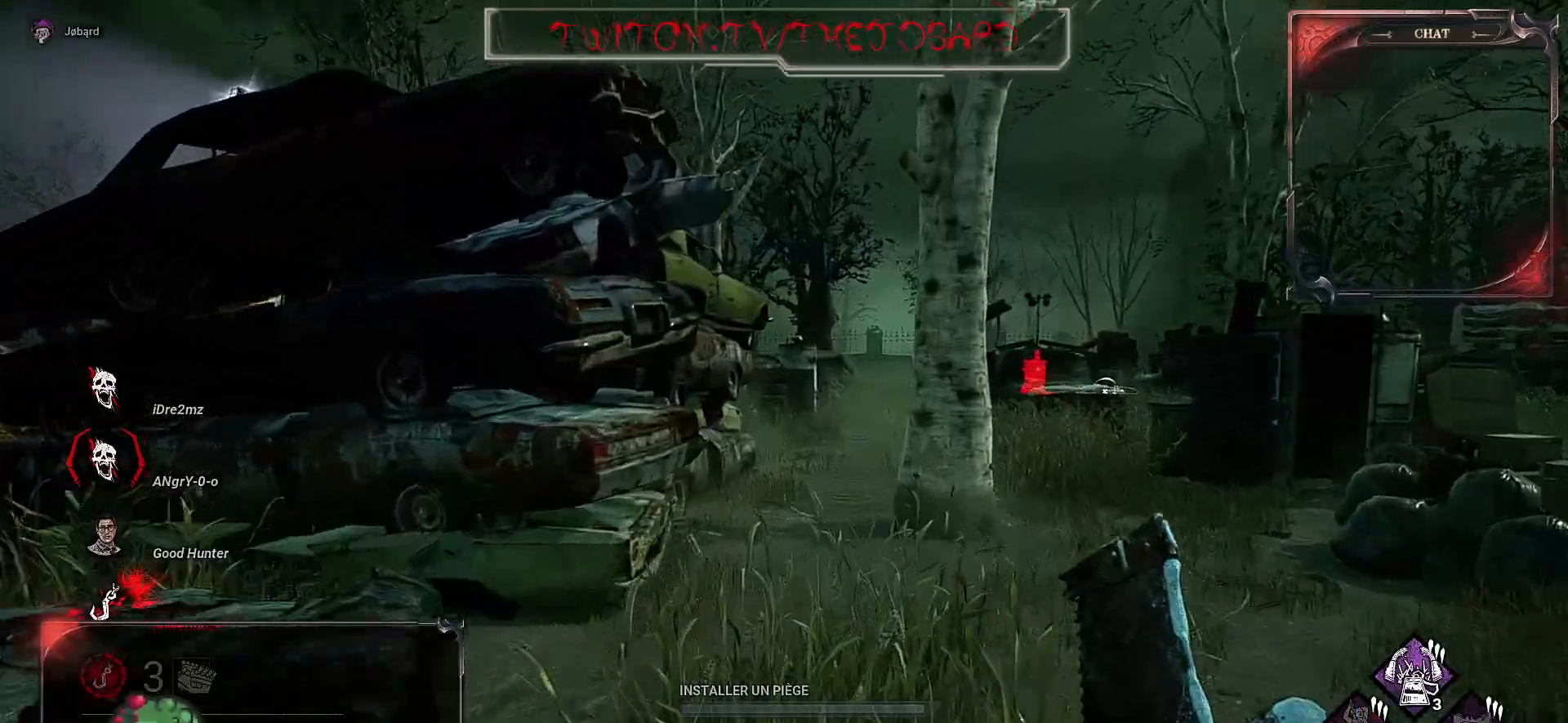
{"keys": ["z"], "mouse": [], "events": [[184, "d", "down"], [317, "d", "up"]]}
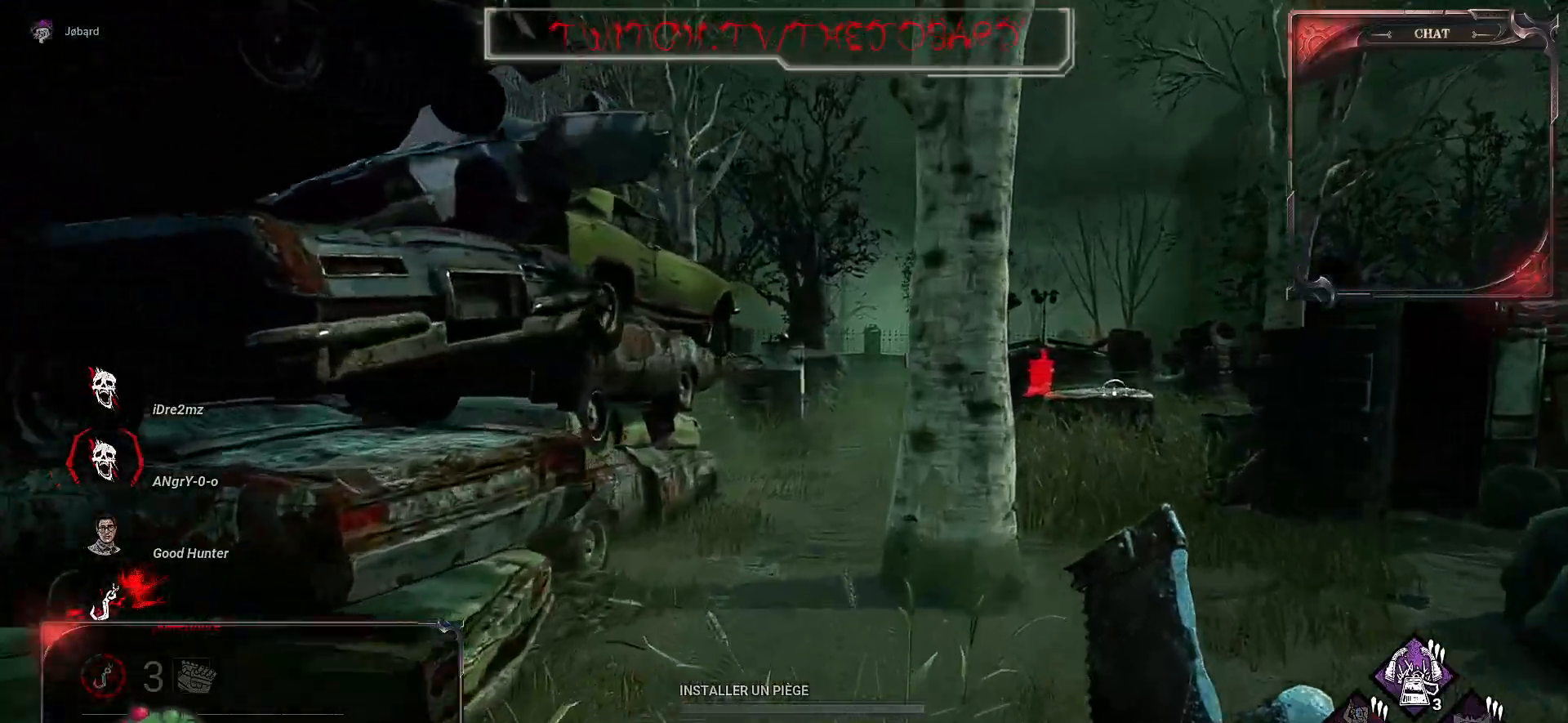
{"keys": ["z"], "mouse": [], "events": []}
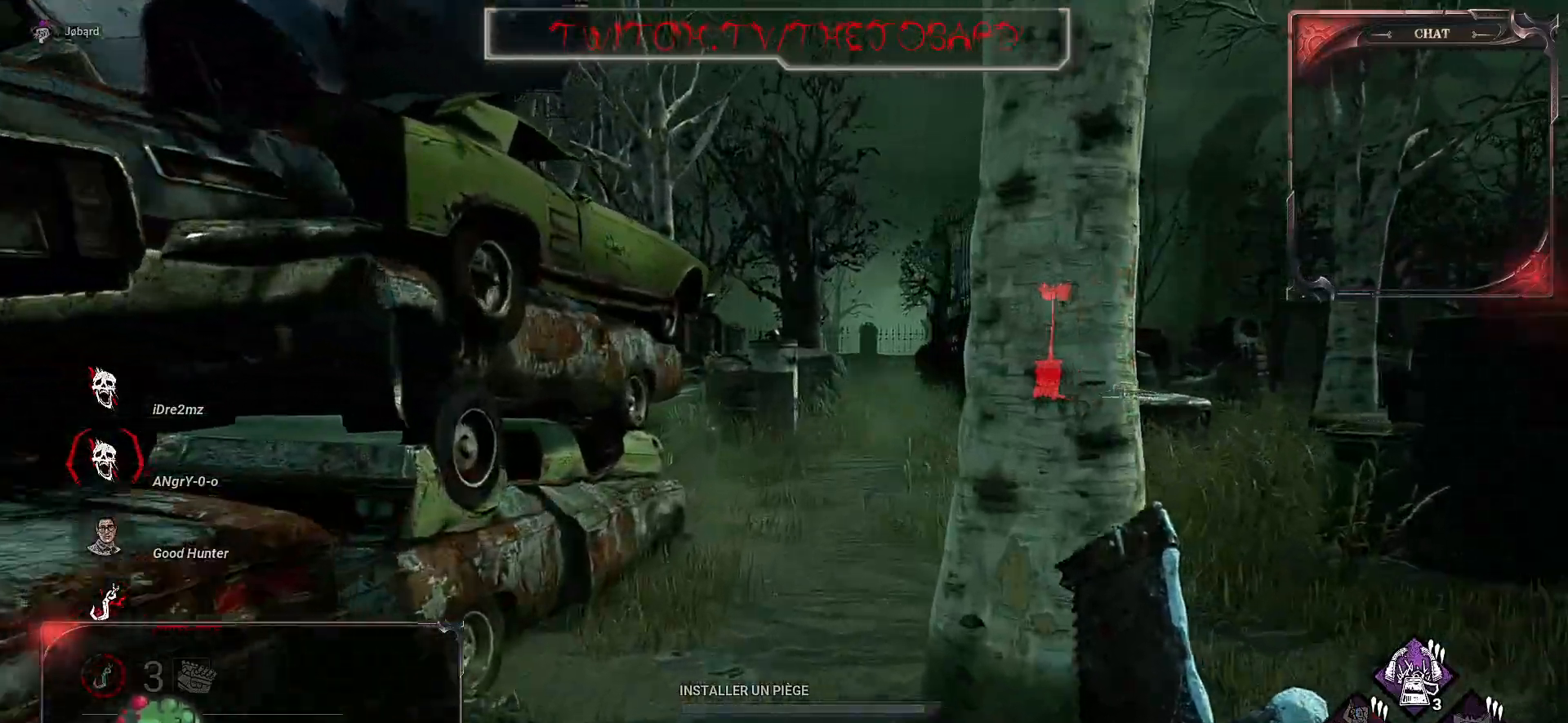
{"keys": ["z"], "mouse": [], "events": []}
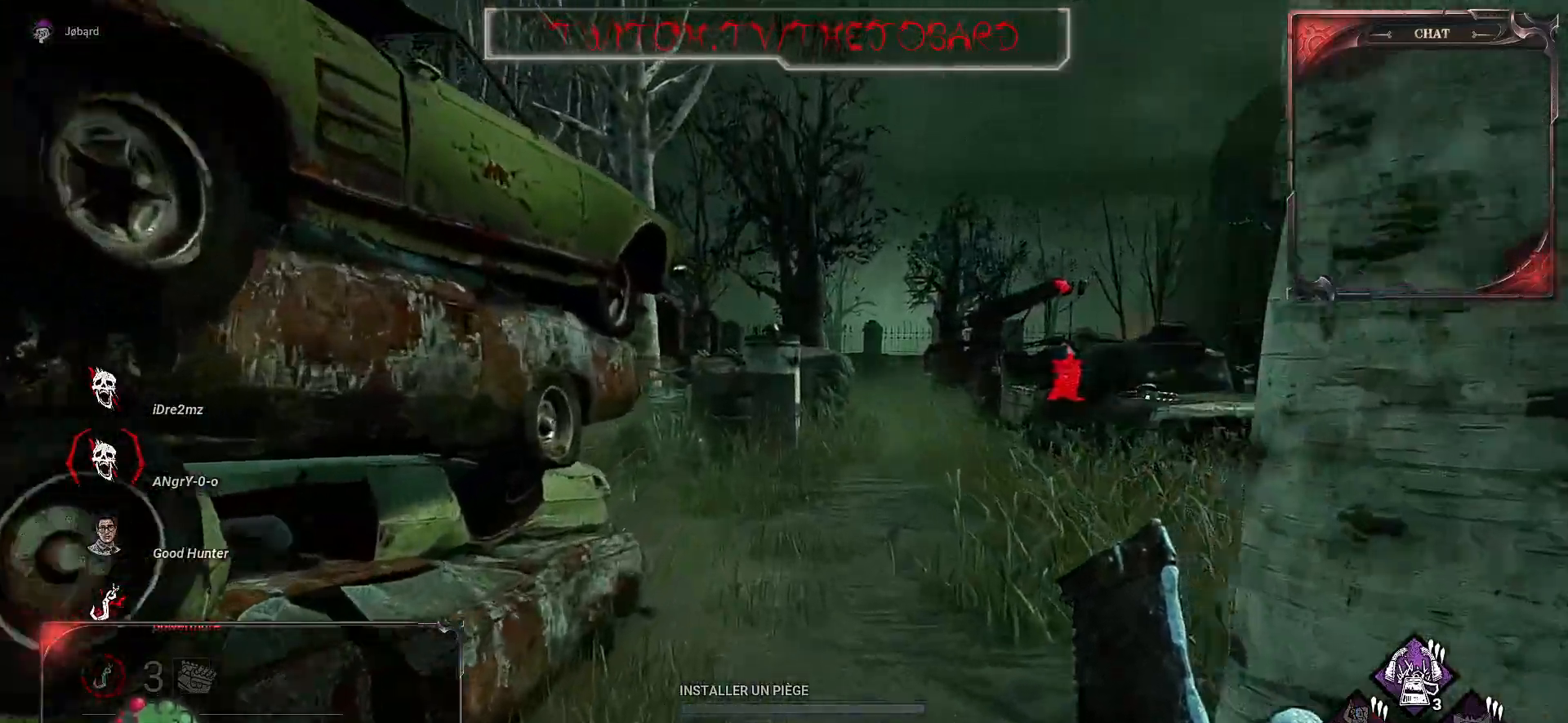
{"keys": ["z"], "mouse": [], "events": []}
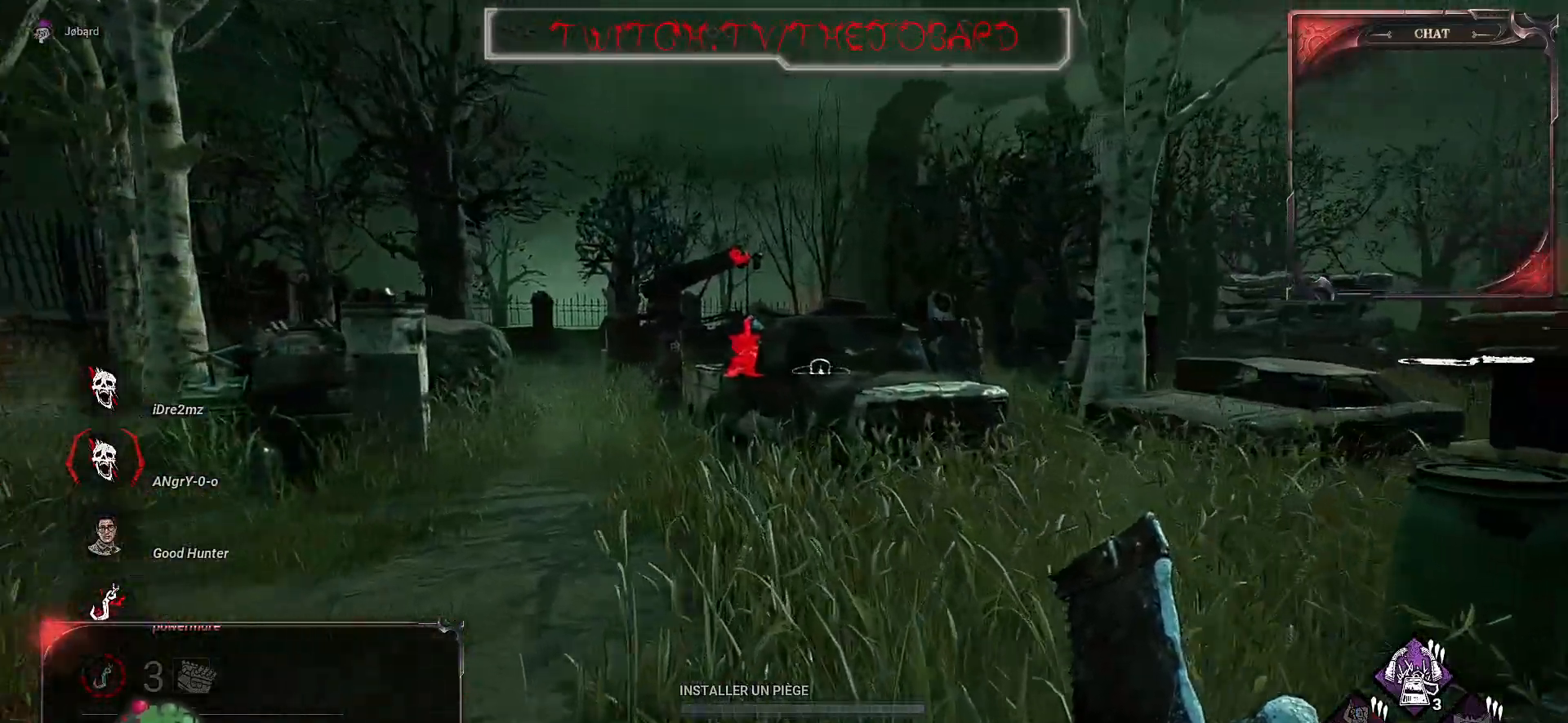
{"keys": ["d", "z"], "mouse": [], "events": [[500, "d", "down"]]}
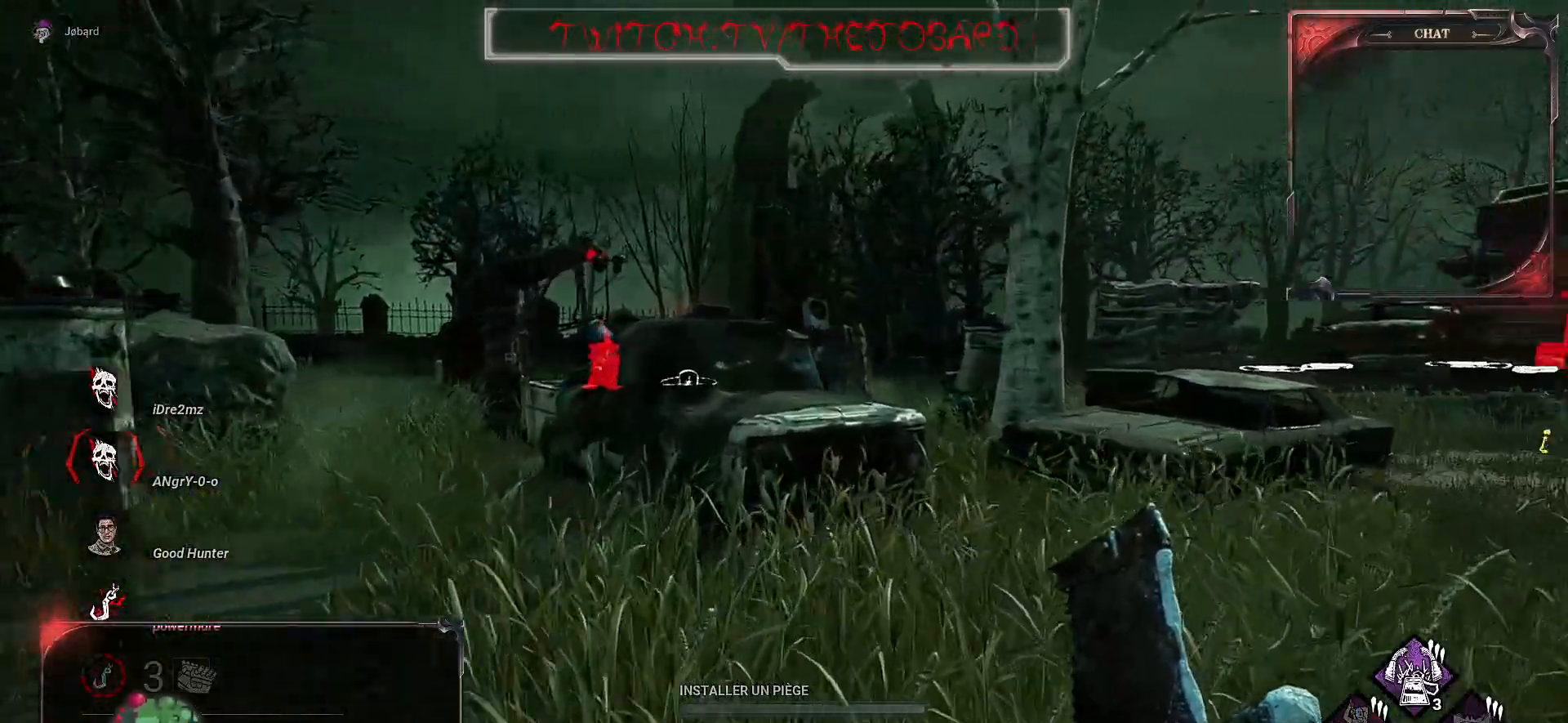
{"keys": ["z"], "mouse": [], "events": [[184, "d", "up"]]}
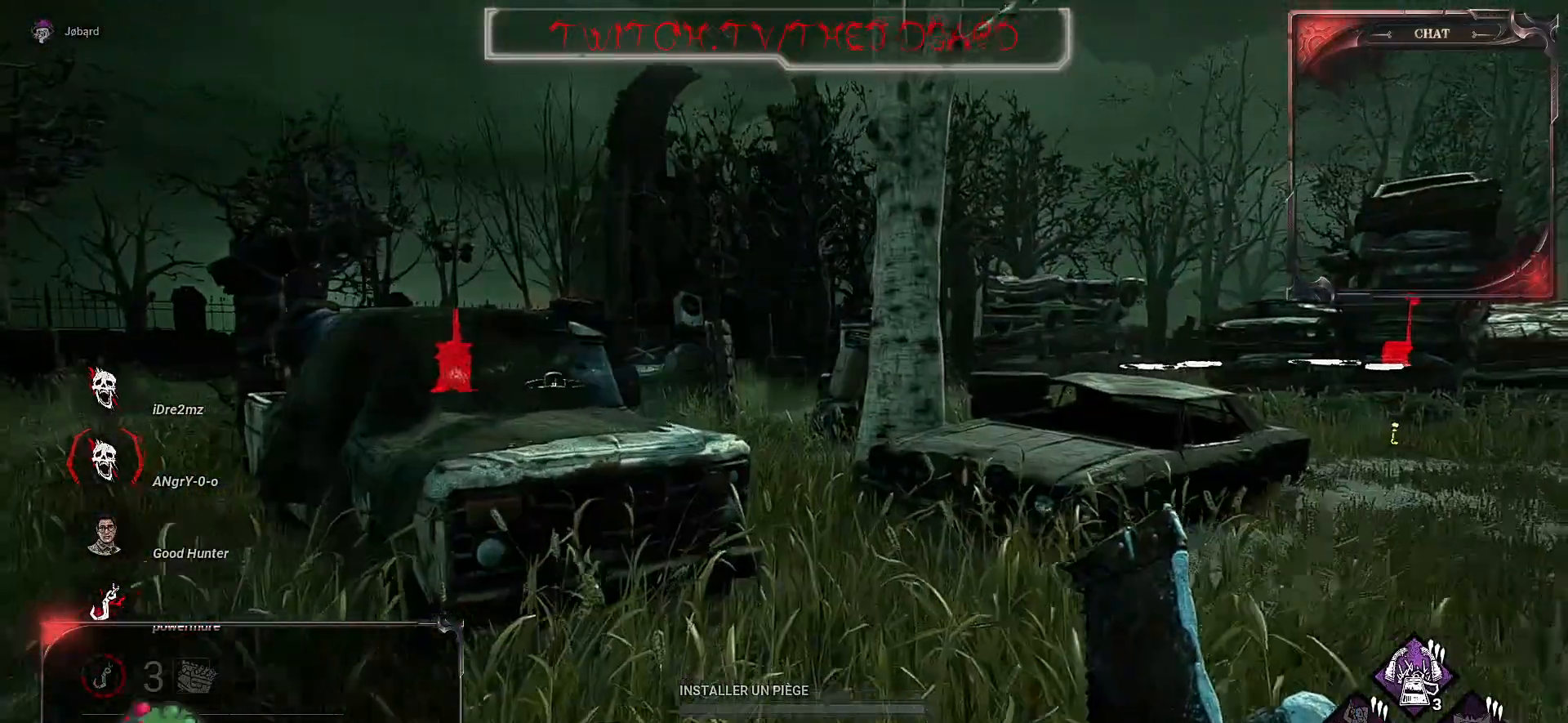
{"keys": ["z"], "mouse": [], "events": [[117, "d", "down"], [200, "d", "up"]]}
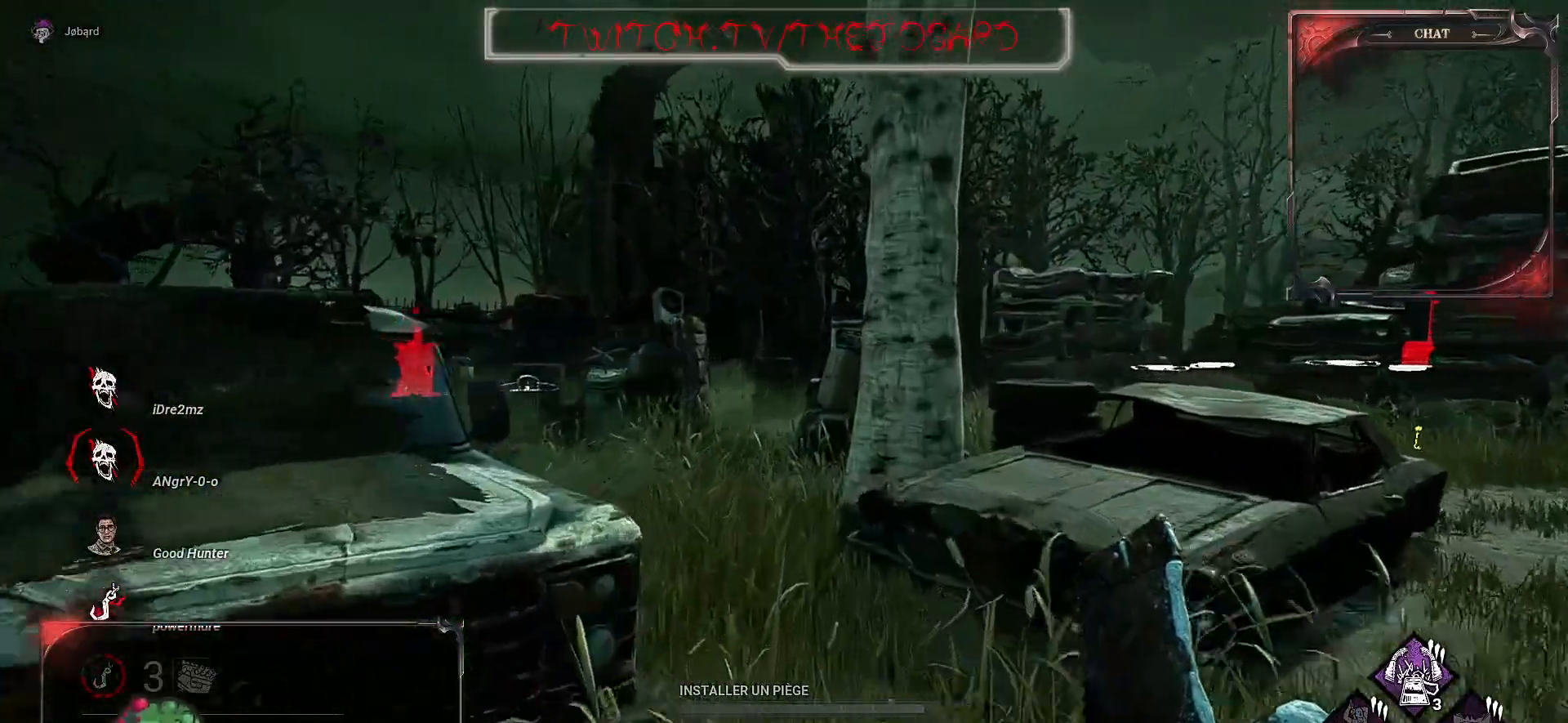
{"keys": ["z"], "mouse": [], "events": []}
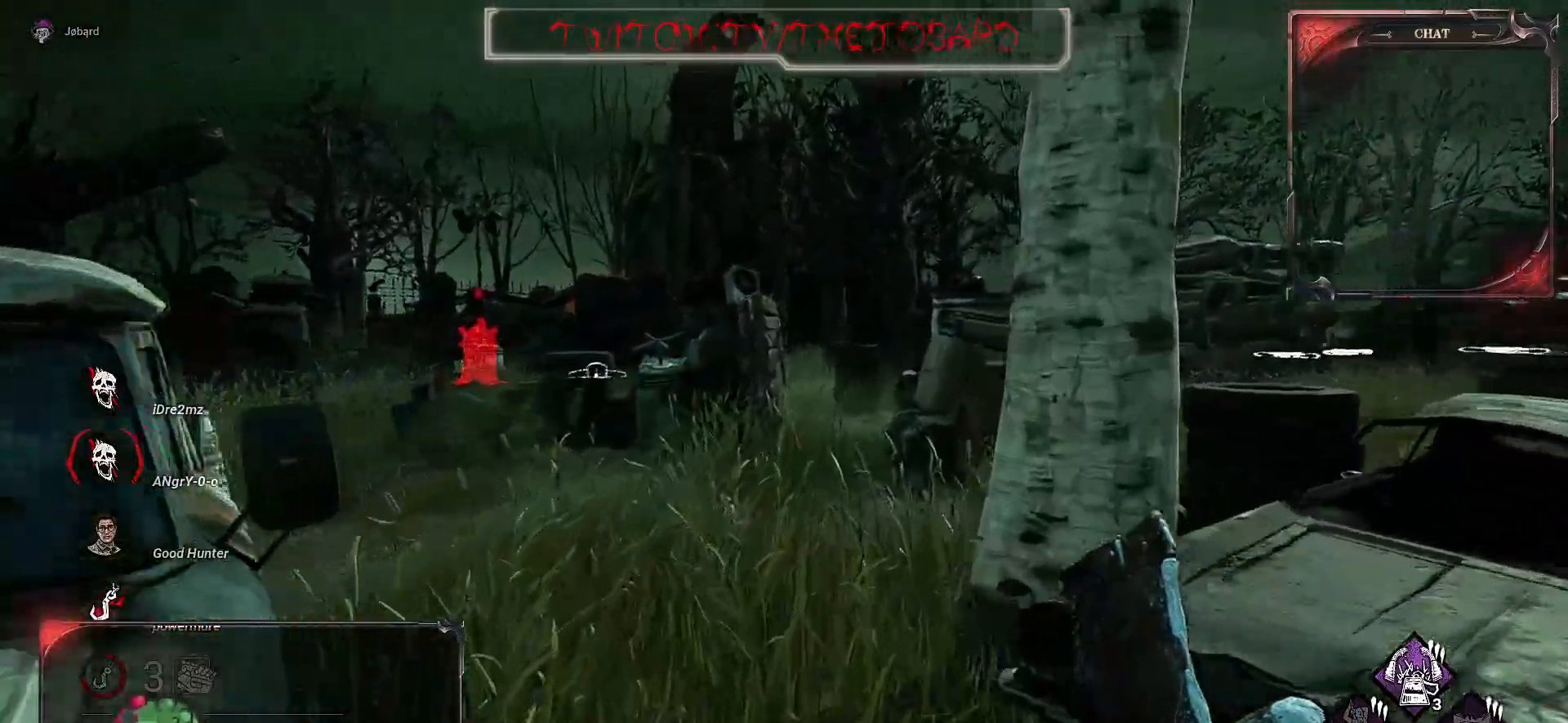
{"keys": ["z"], "mouse": [], "events": []}
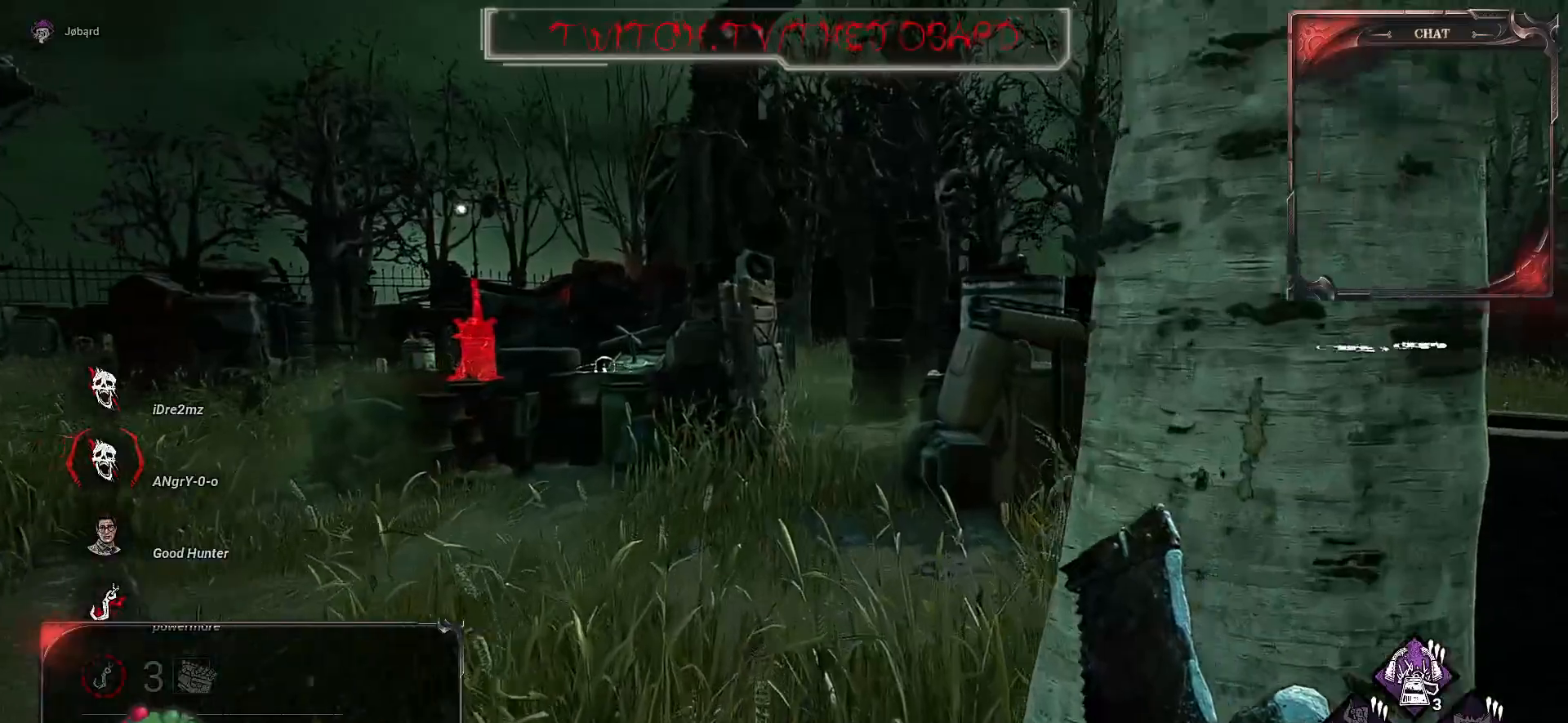
{"keys": ["z"], "mouse": [], "events": []}
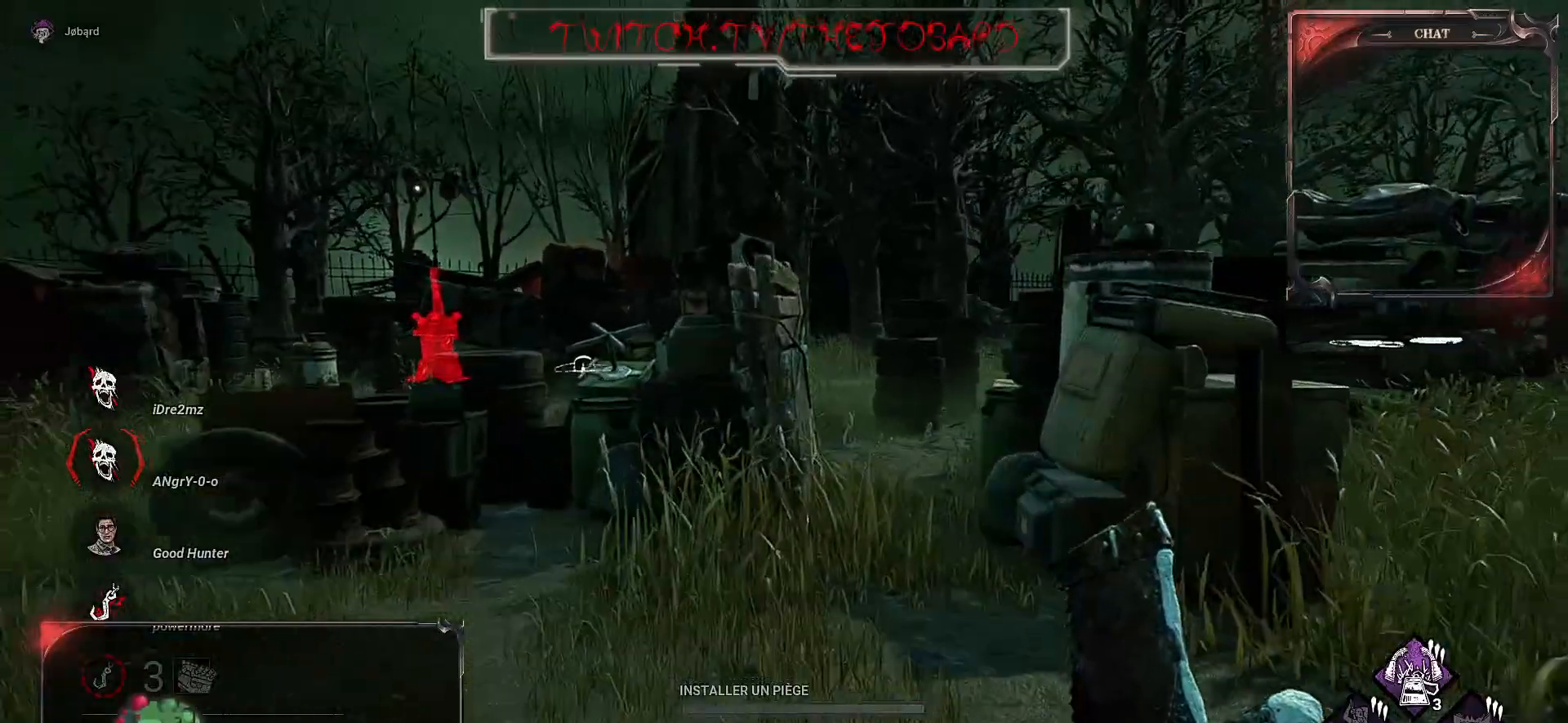
{"keys": ["z"], "mouse": [], "events": []}
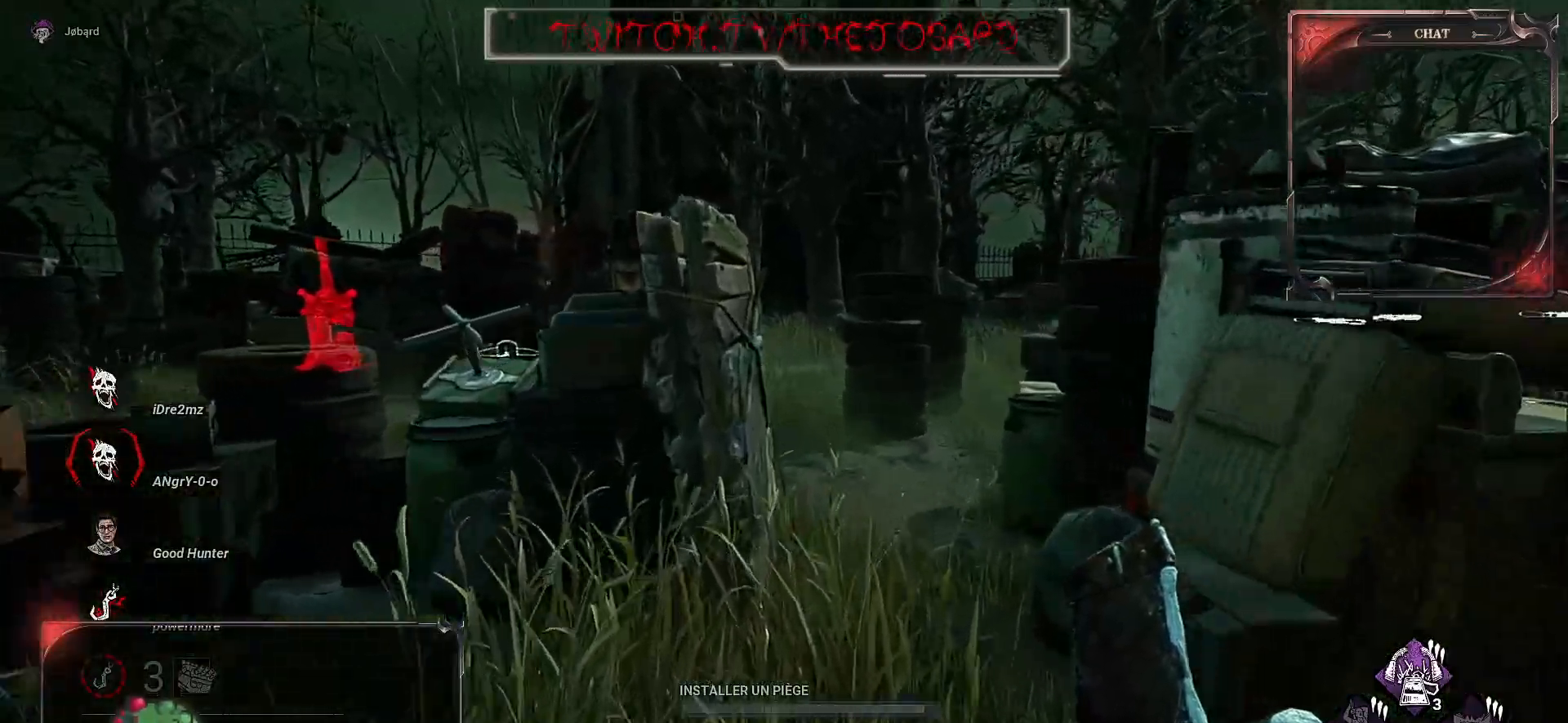
{"keys": ["z"], "mouse": [], "events": []}
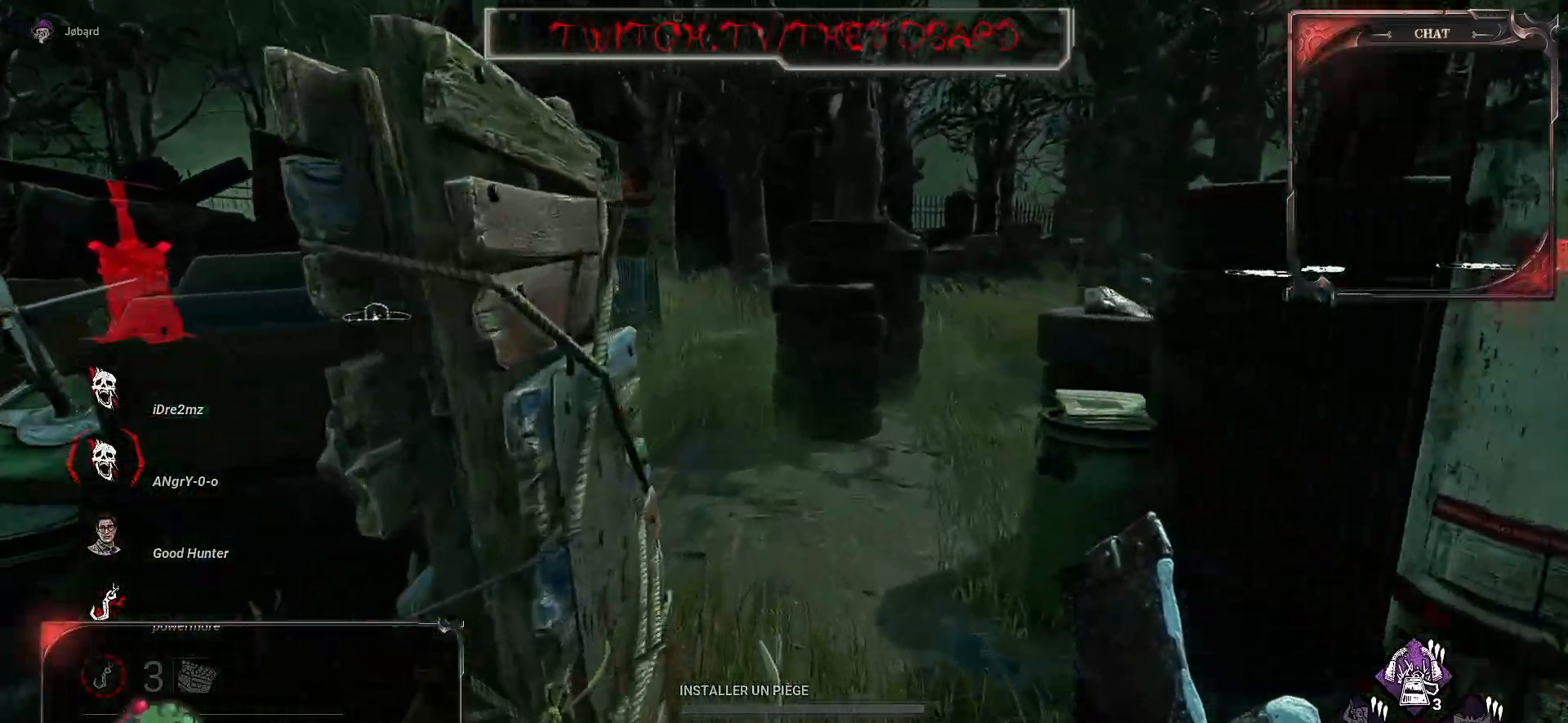
{"keys": ["z"], "mouse": [], "events": []}
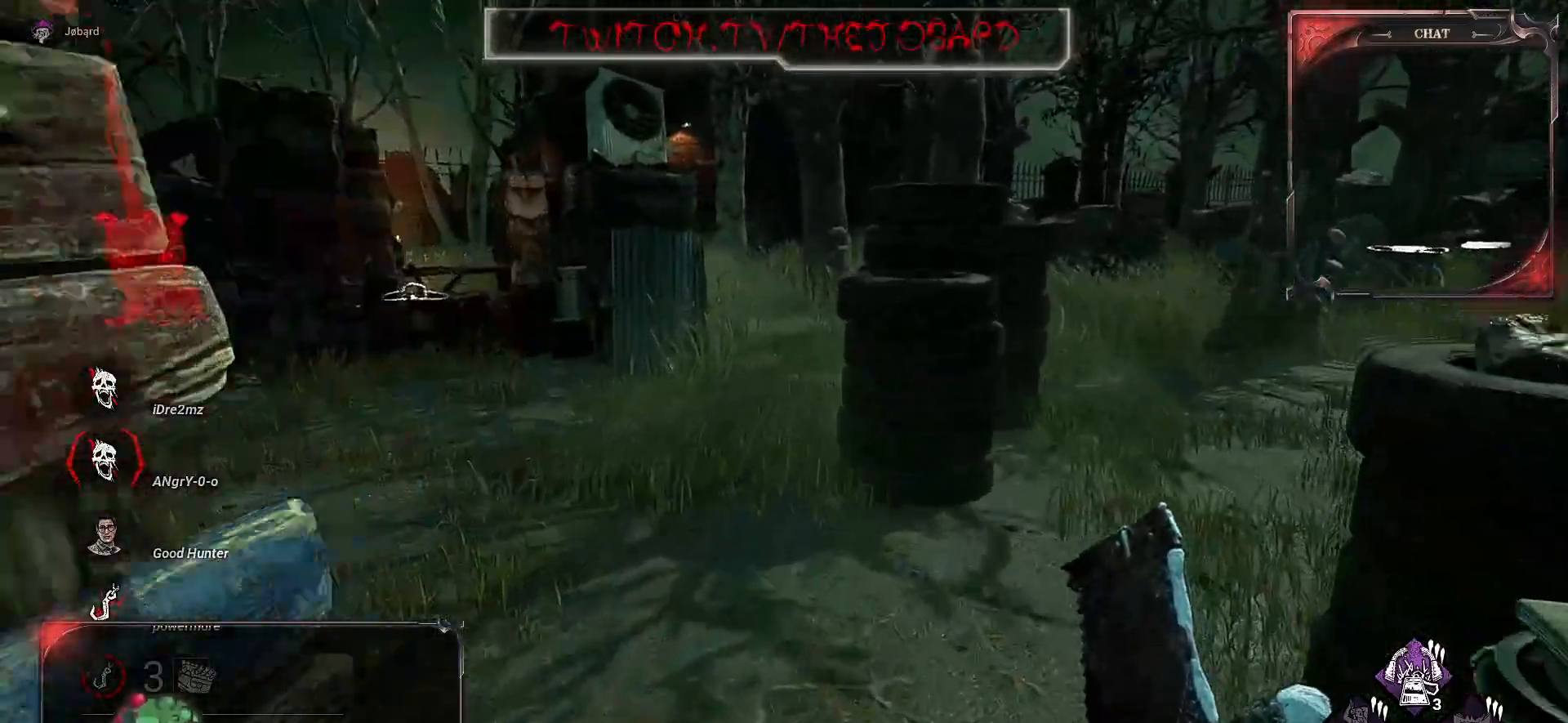
{"keys": ["z"], "mouse": [], "events": []}
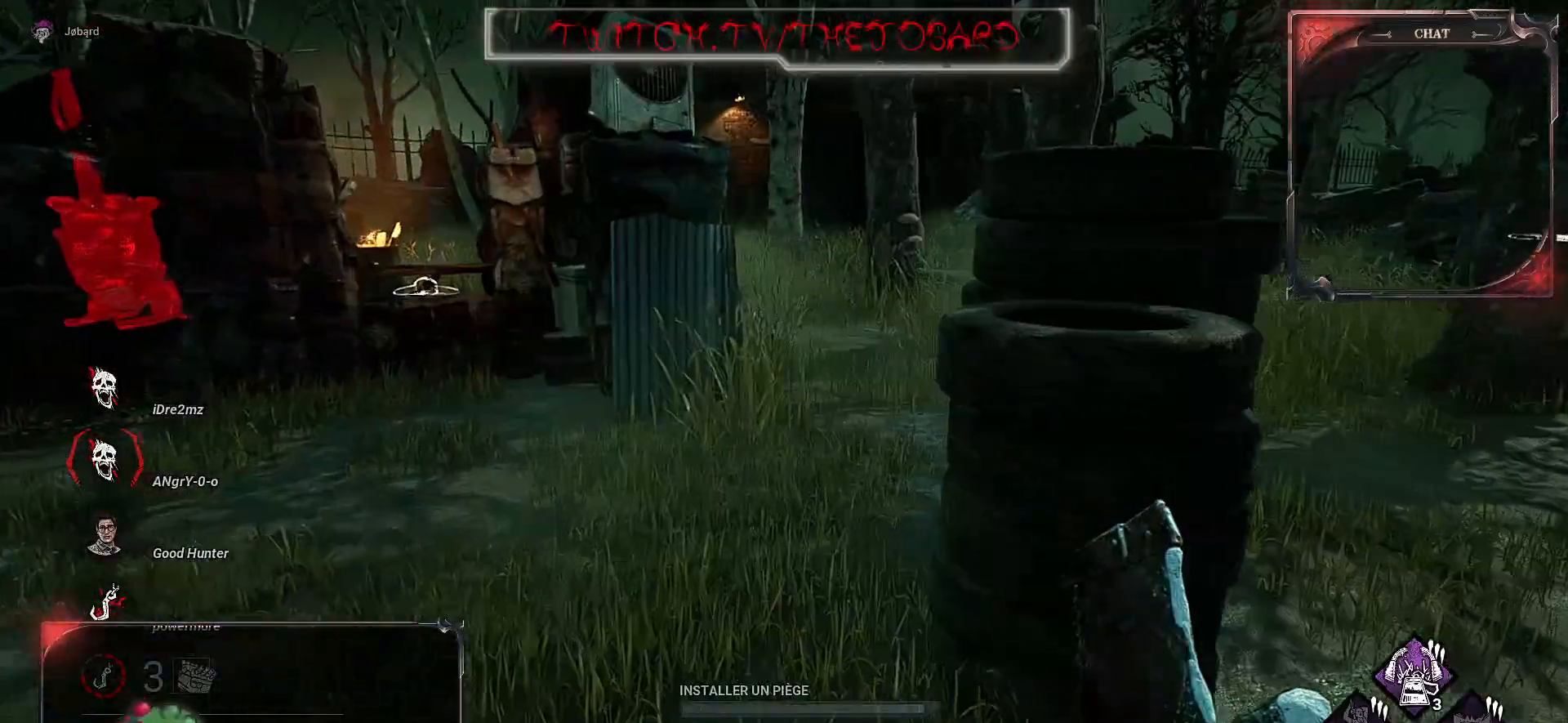
{"keys": ["z"], "mouse": [], "events": []}
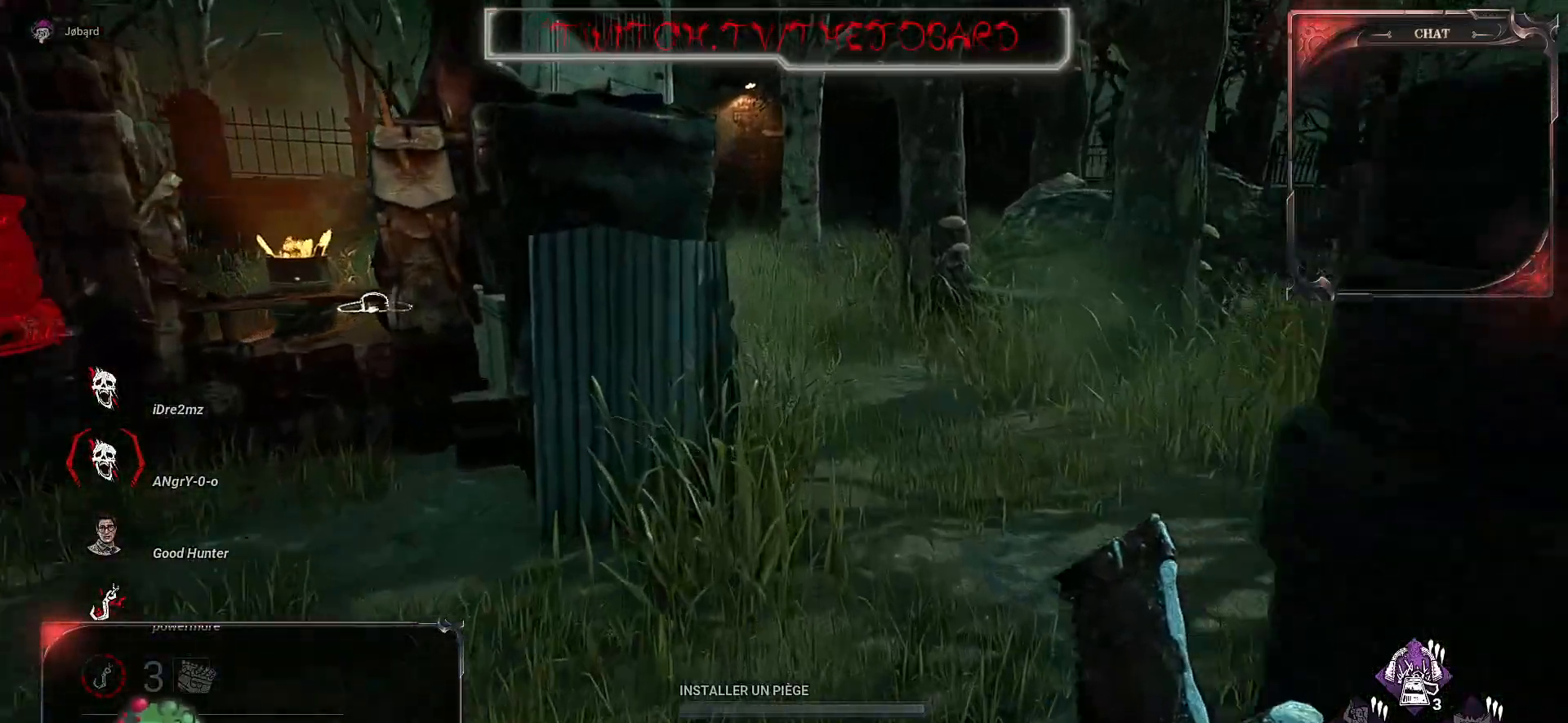
{"keys": ["z"], "mouse": [], "events": []}
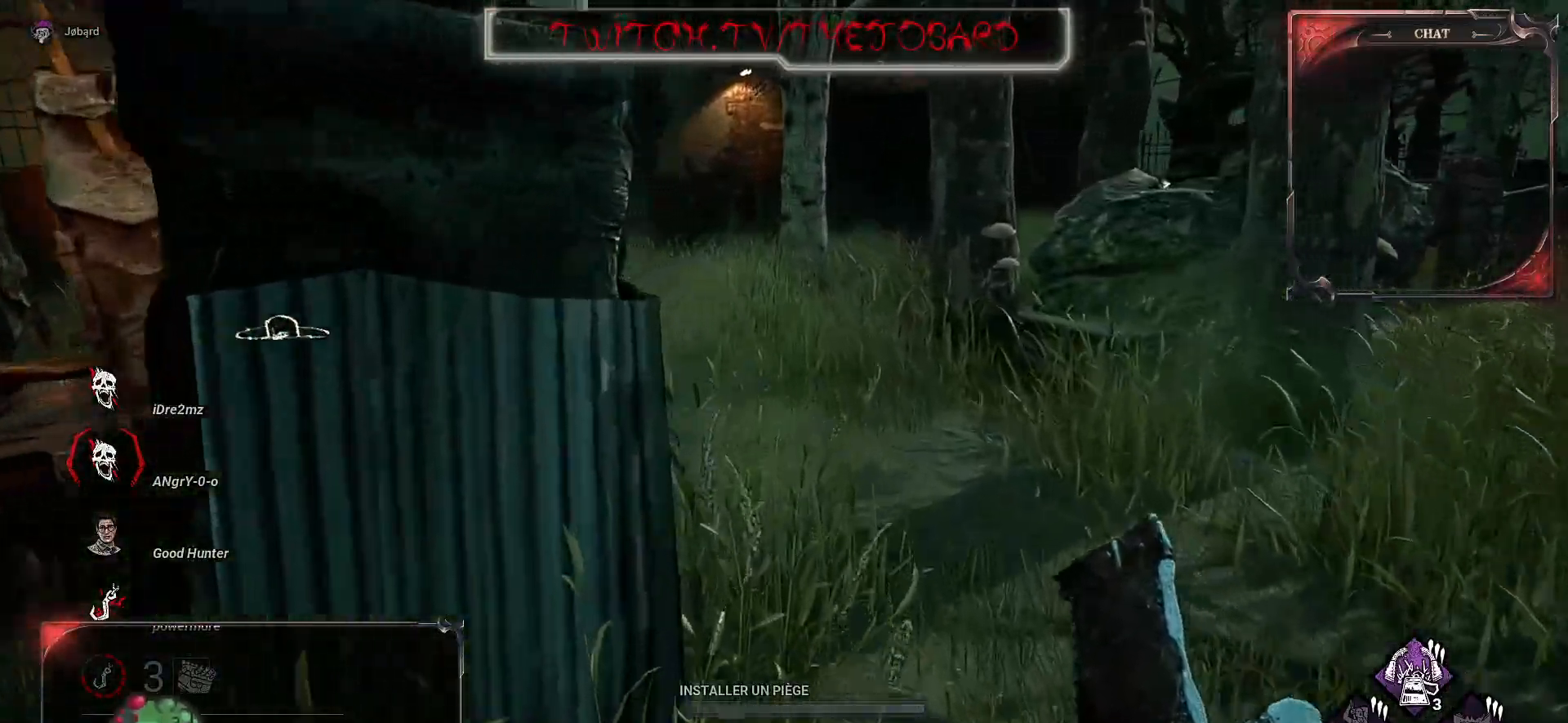
{"keys": ["z"], "mouse": [], "events": []}